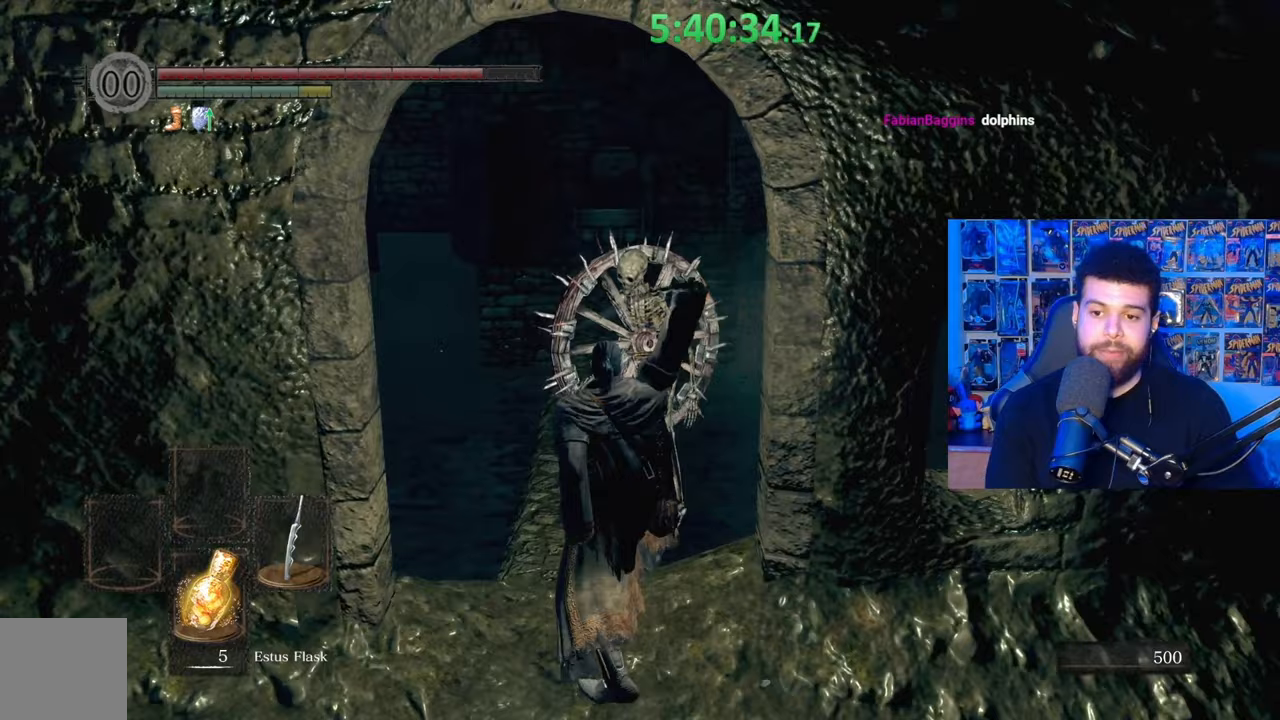
Gameplay with a controller (Xbox layout); each line is a JSON object with the inputs held at the frame after it. "events" lists button and stick changes between this image and that frame as [ms after this image, input, new state], when the widget could be followed in between.
{"buttons": [], "left_stick": "up", "right_stick": "center", "events": [[283, "R1", "down"], [383, "R1", "up"]]}
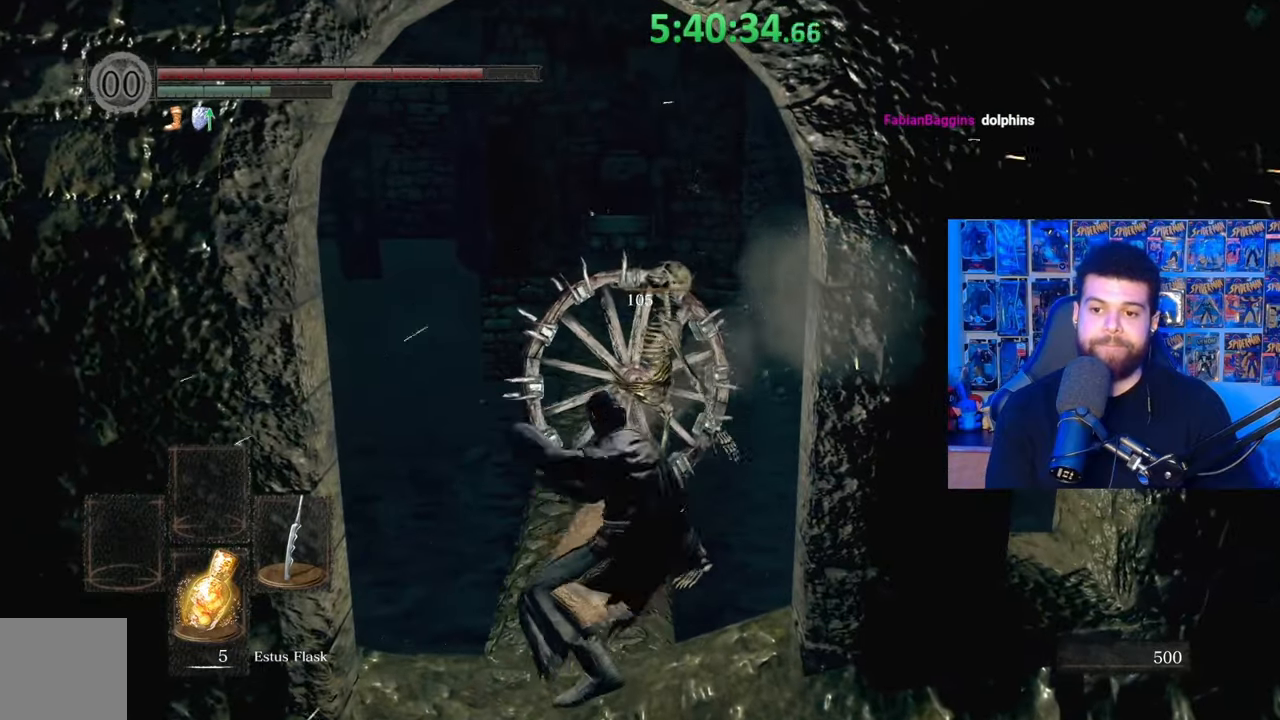
{"buttons": [], "left_stick": "center", "right_stick": "center", "events": [[283, "left_stick", "center"]]}
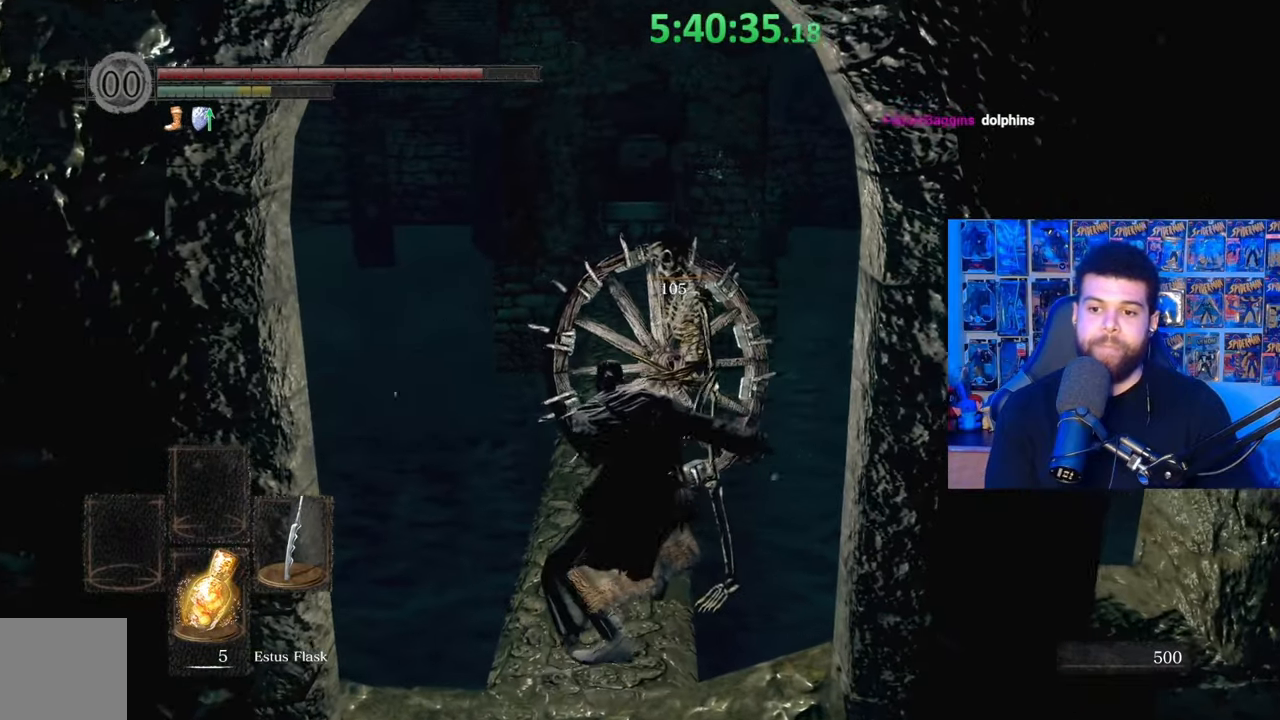
{"buttons": [], "left_stick": "center", "right_stick": "center", "events": []}
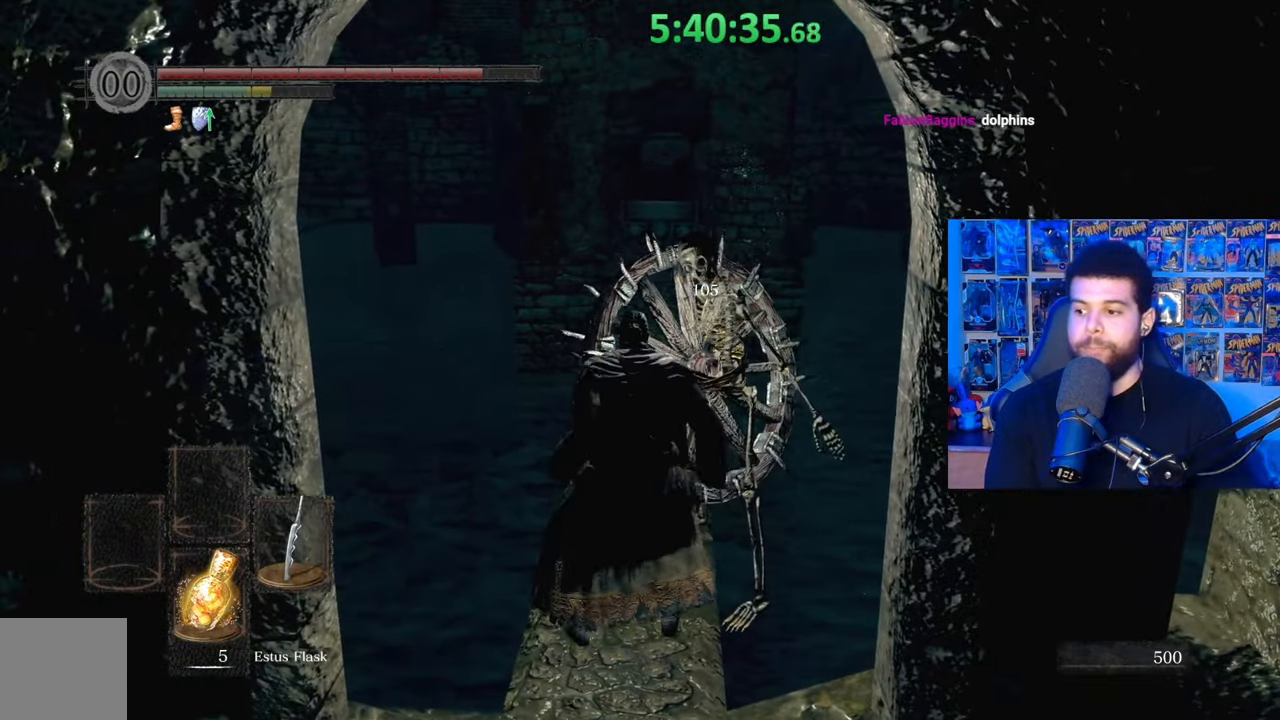
{"buttons": [], "left_stick": "center", "right_stick": "center", "events": []}
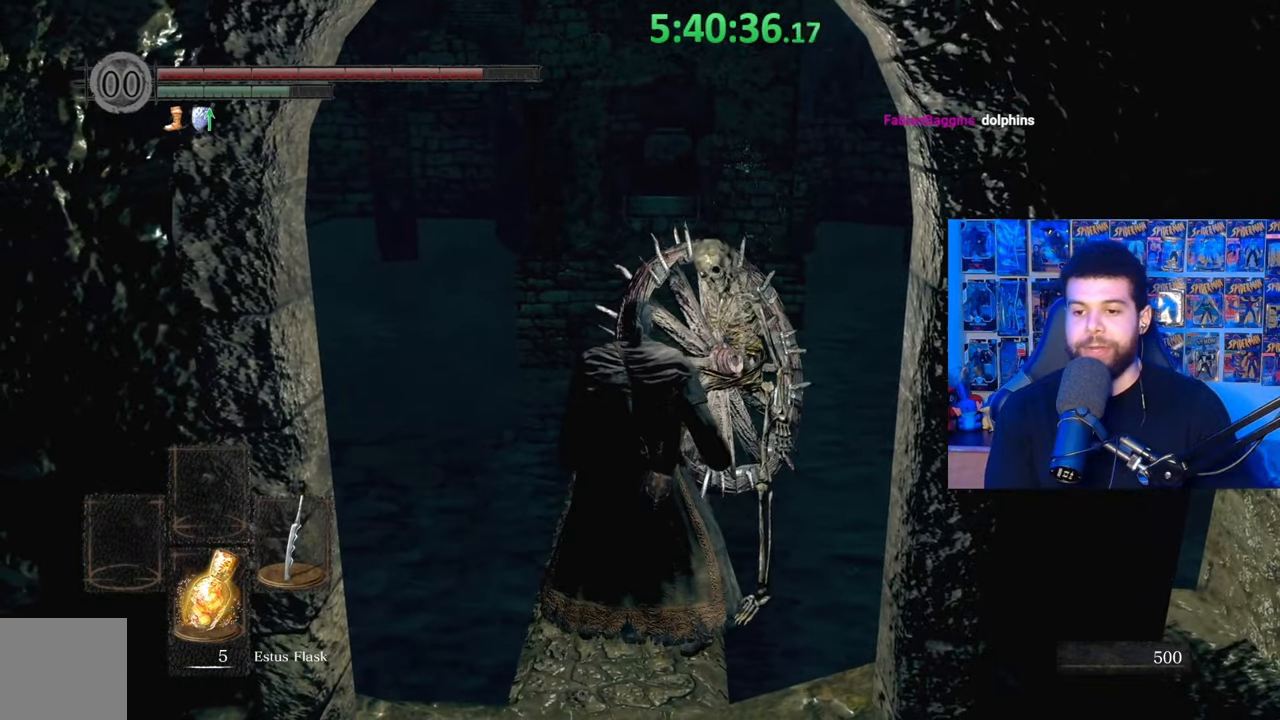
{"buttons": [], "left_stick": "up", "right_stick": "center", "events": [[217, "left_stick", "up"]]}
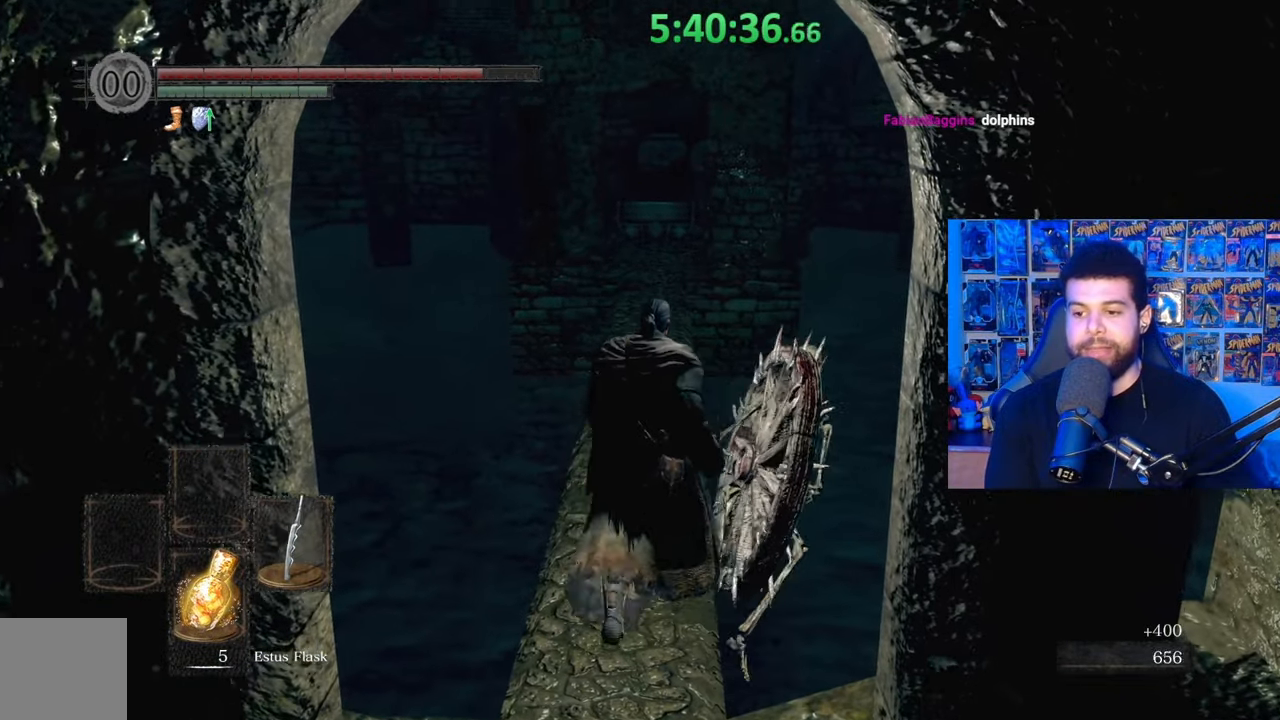
{"buttons": ["B"], "left_stick": "up", "right_stick": "center", "events": [[33, "B", "down"]]}
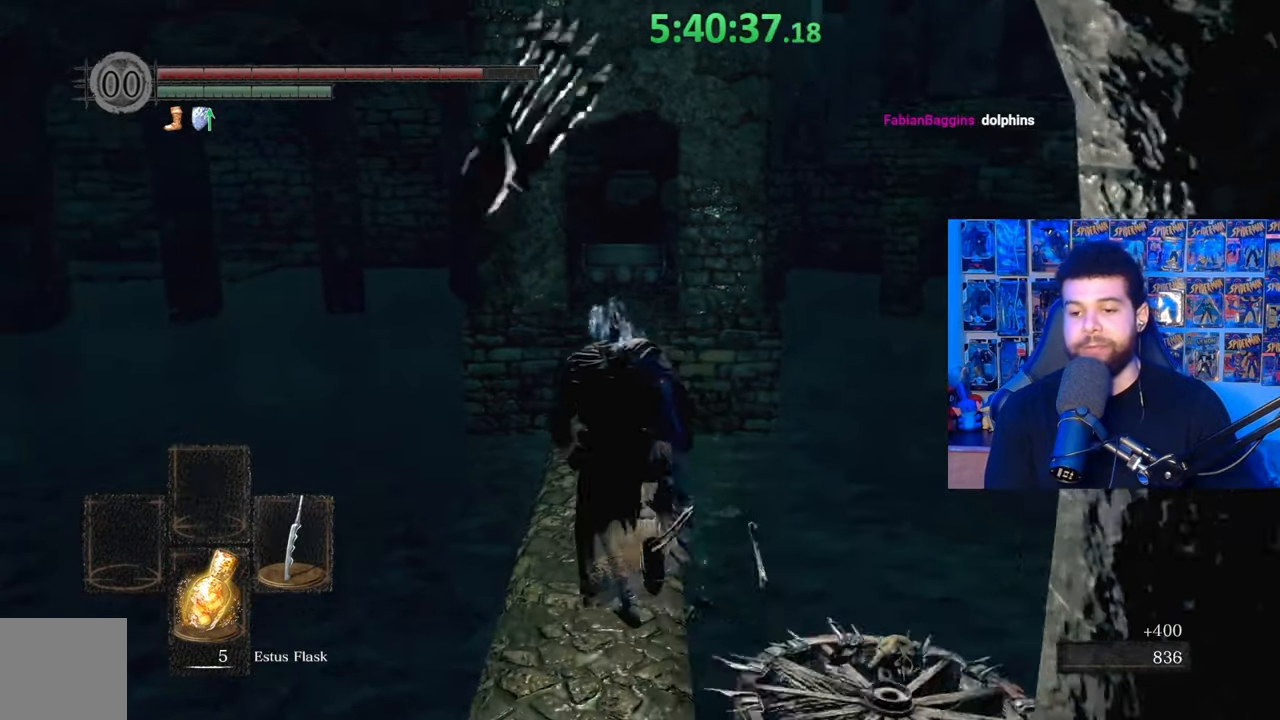
{"buttons": ["B"], "left_stick": "up", "right_stick": "down", "events": [[383, "right_stick", "down"]]}
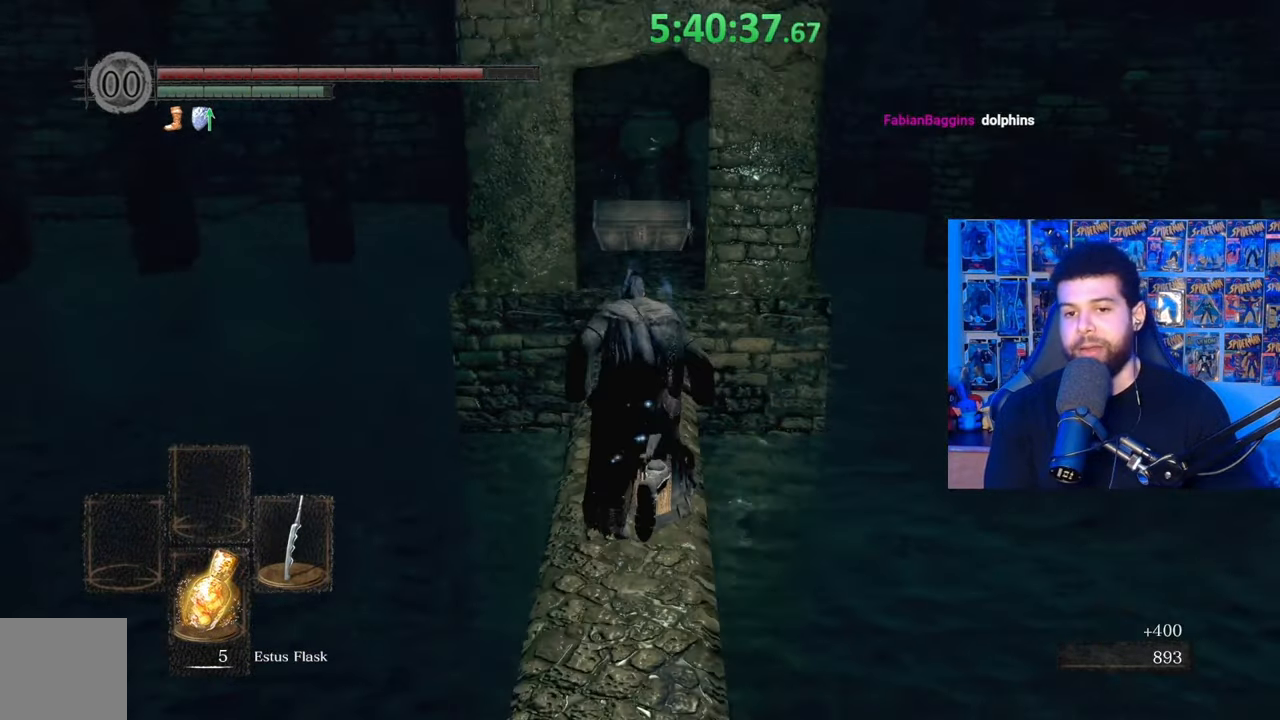
{"buttons": ["B"], "left_stick": "up", "right_stick": "center", "events": [[33, "right_stick", "center"]]}
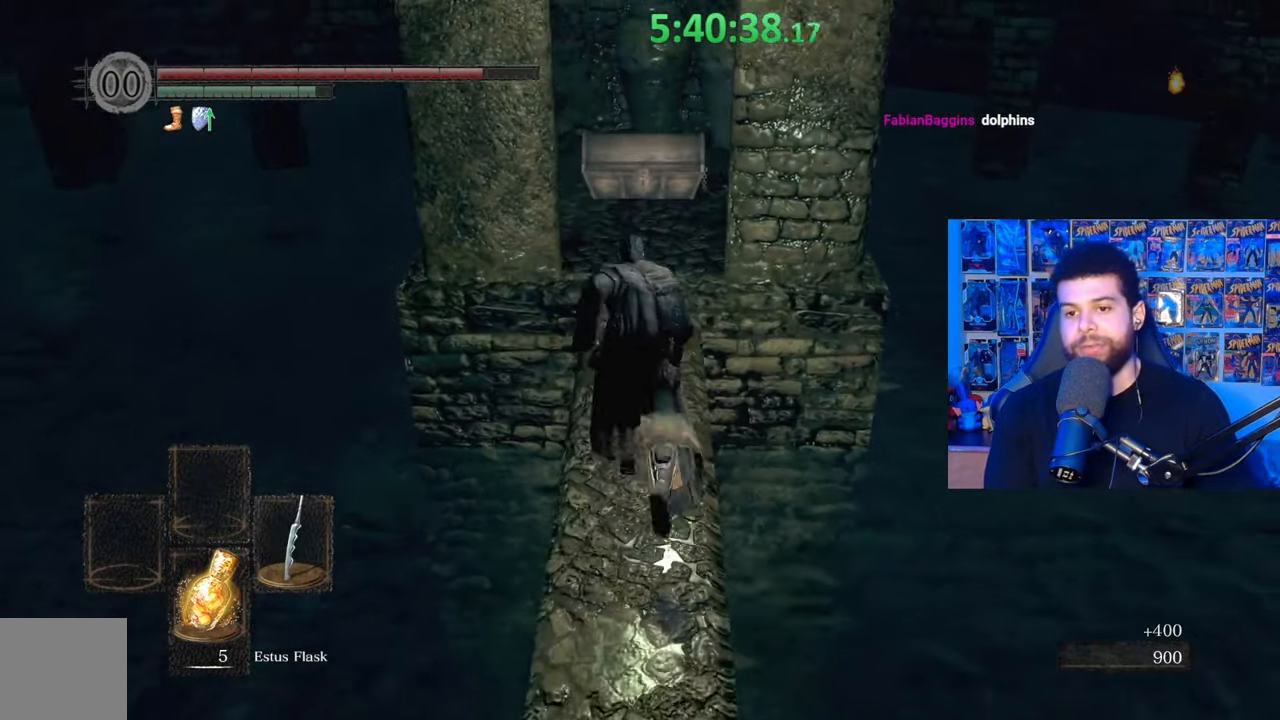
{"buttons": ["B"], "left_stick": "up", "right_stick": "center", "events": [[183, "right_stick", "down"], [333, "right_stick", "center"]]}
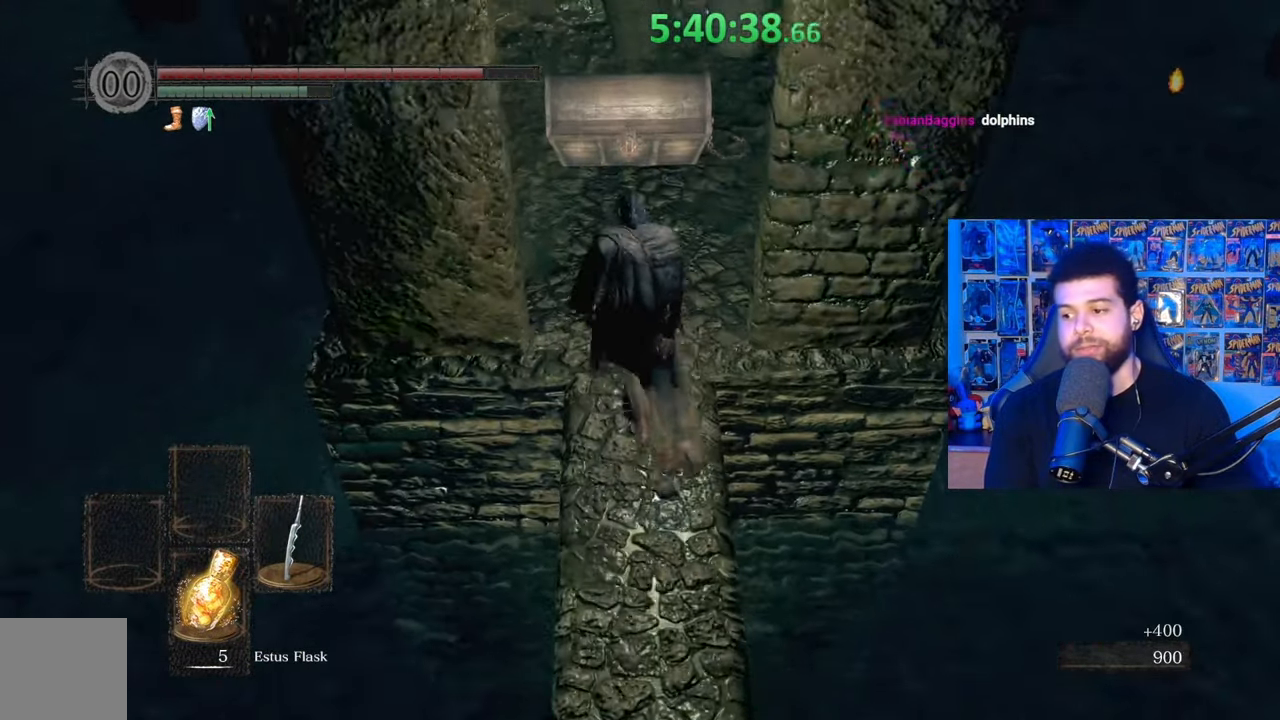
{"buttons": [], "left_stick": "up", "right_stick": "center", "events": [[333, "B", "up"], [417, "A", "down"], [483, "A", "up"]]}
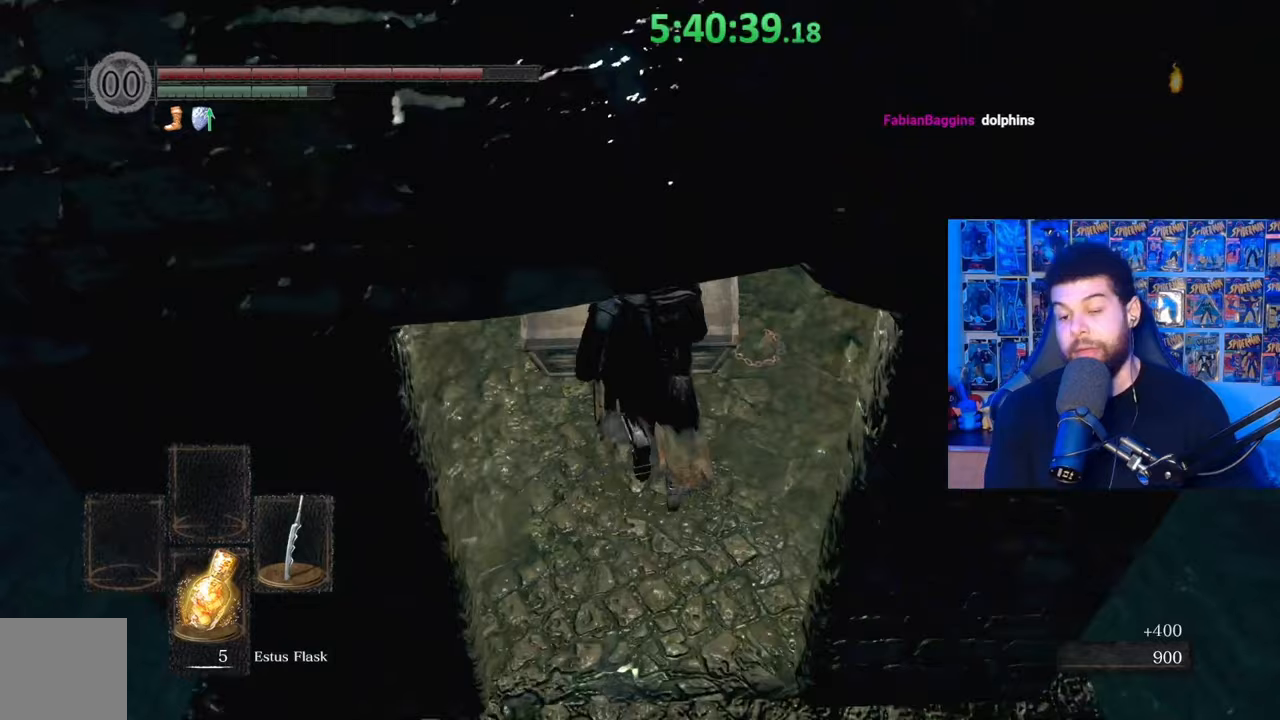
{"buttons": [], "left_stick": "center", "right_stick": "center", "events": [[17, "left_stick", "center"], [83, "A", "down"], [167, "A", "up"], [233, "A", "down"], [333, "A", "up"], [333, "left_stick", "left"], [483, "left_stick", "center"]]}
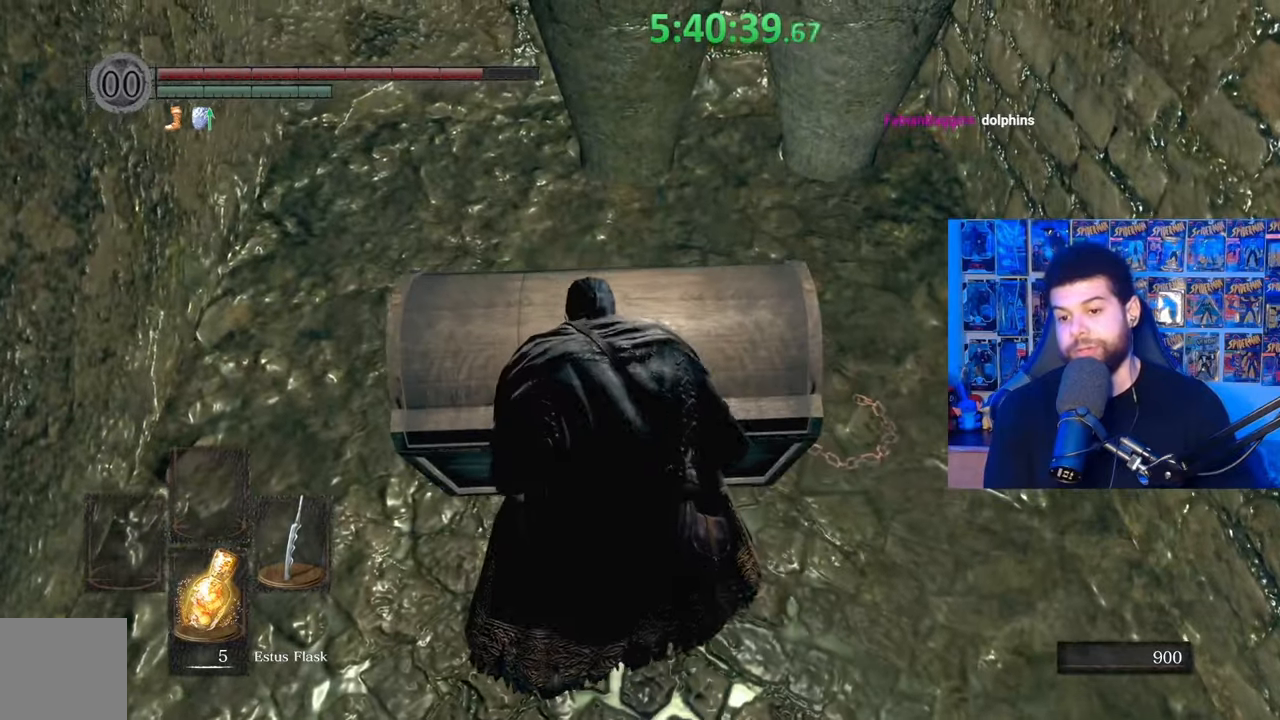
{"buttons": [], "left_stick": "center", "right_stick": "left", "events": [[17, "right_stick", "left"]]}
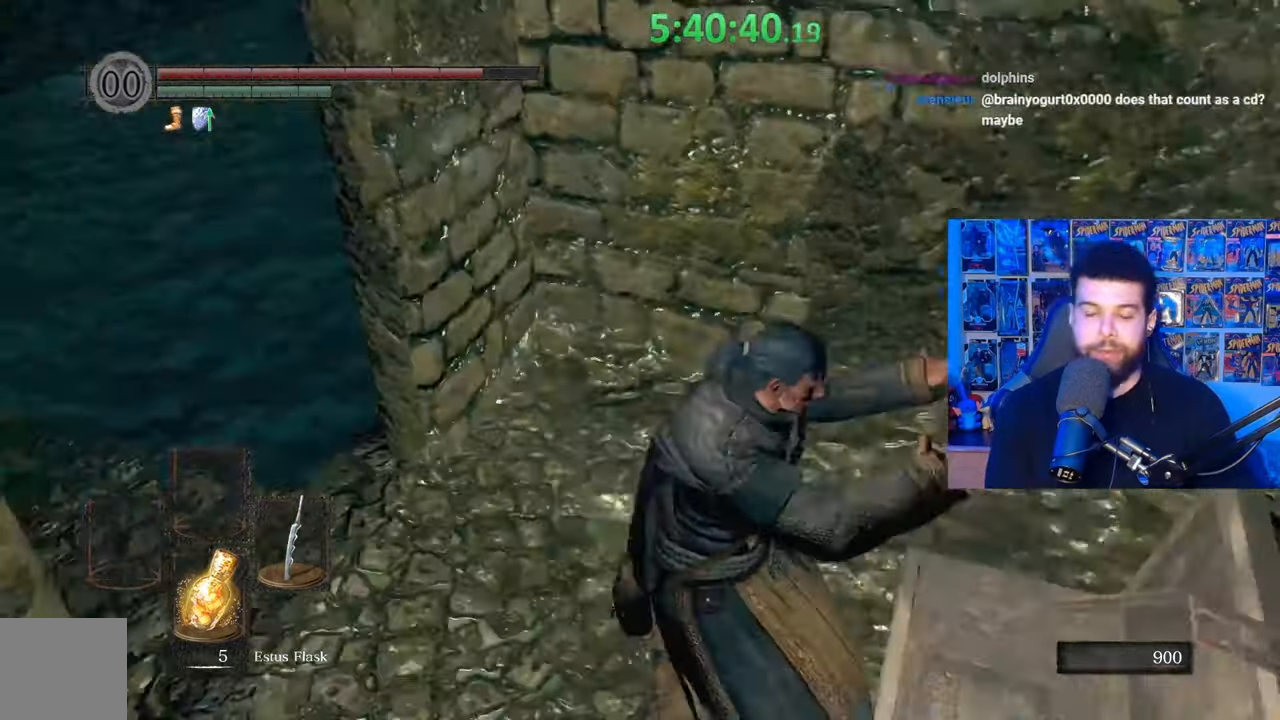
{"buttons": ["A"], "left_stick": "down", "right_stick": "center", "events": [[17, "left_stick", "down-right"], [183, "right_stick", "center"], [233, "right_stick", "down-left"], [333, "left_stick", "down"], [383, "right_stick", "center"], [483, "A", "down"]]}
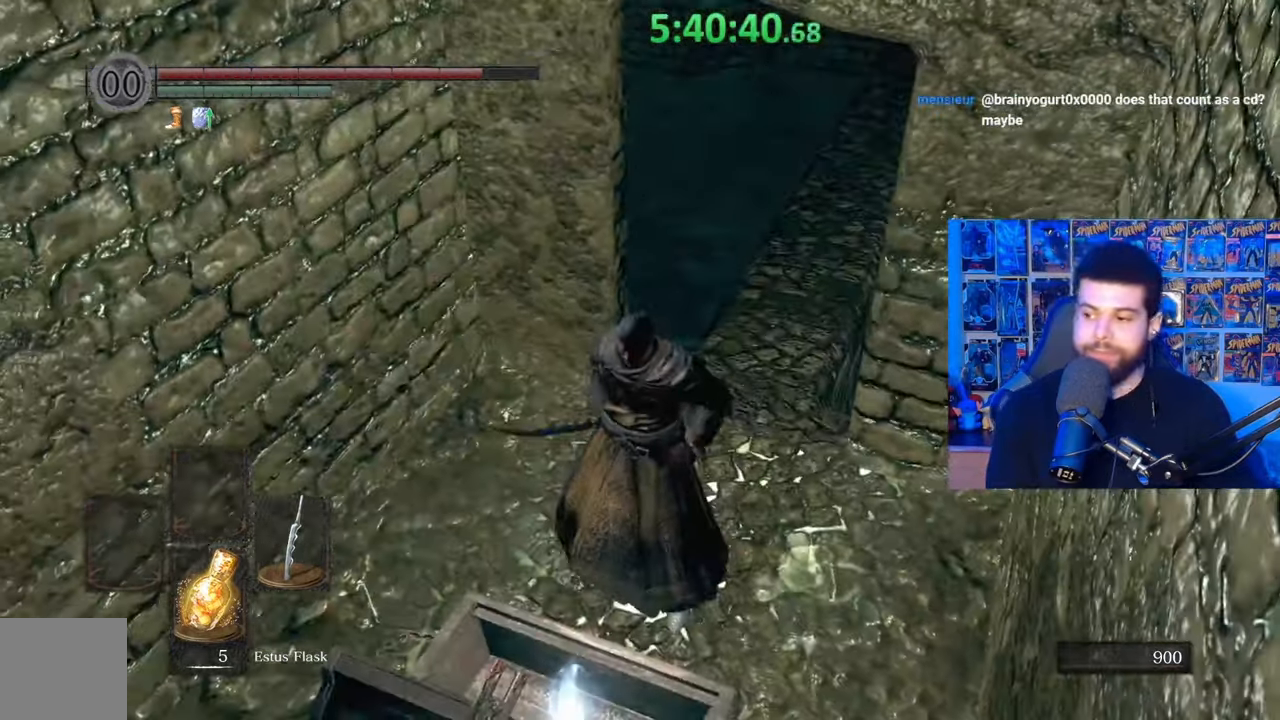
{"buttons": ["A"], "left_stick": "center", "right_stick": "center", "events": [[83, "A", "up"], [133, "A", "down"], [233, "A", "up"], [317, "A", "down"], [383, "A", "up"], [433, "left_stick", "center"], [467, "A", "down"]]}
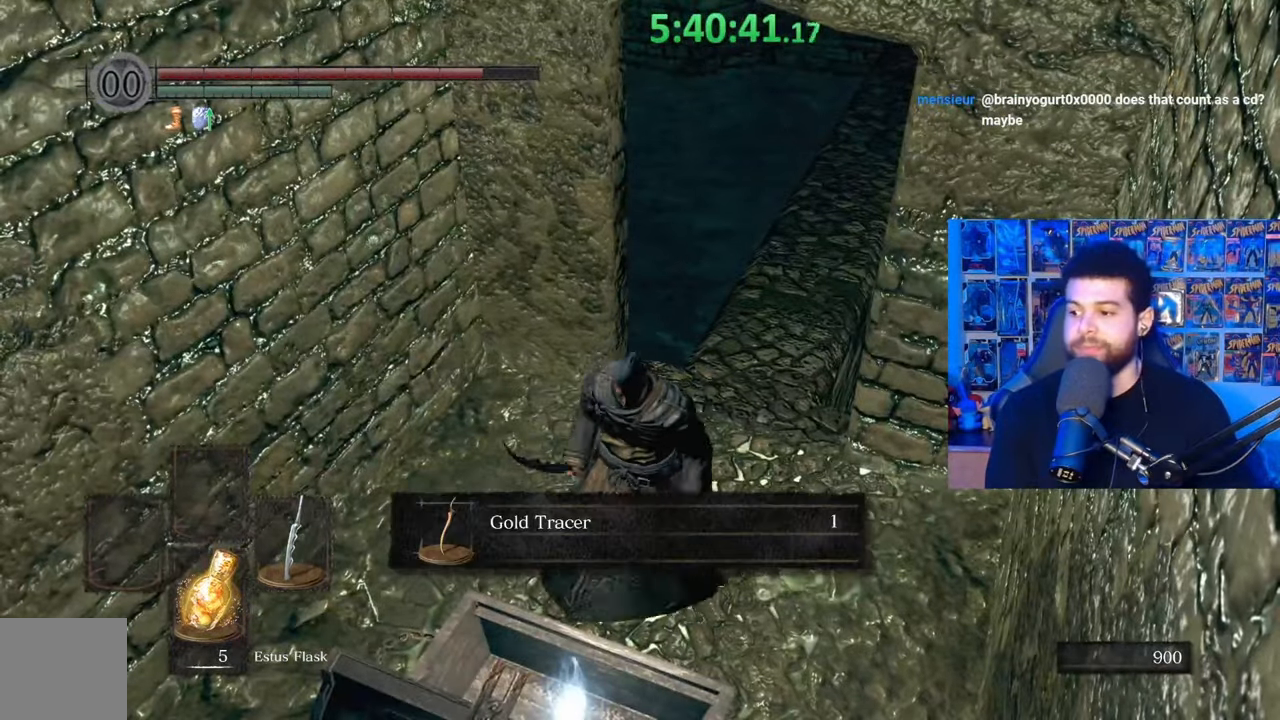
{"buttons": ["A"], "left_stick": "center", "right_stick": "center", "events": [[33, "A", "up"], [133, "A", "down"], [183, "A", "up"], [283, "A", "down"], [367, "A", "up"], [433, "A", "down"]]}
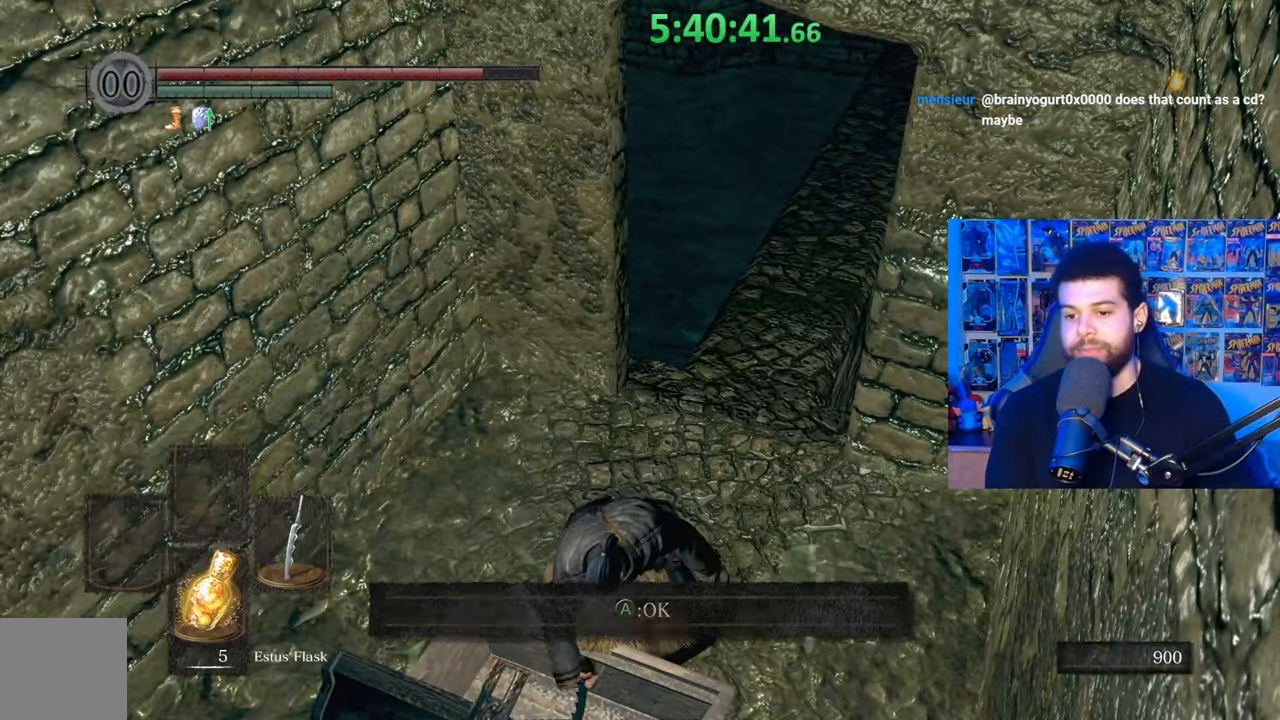
{"buttons": [], "left_stick": "up", "right_stick": "center", "events": [[33, "A", "up"], [83, "A", "down"], [183, "A", "up"], [283, "left_stick", "up"], [383, "right_stick", "up-right"], [467, "right_stick", "center"]]}
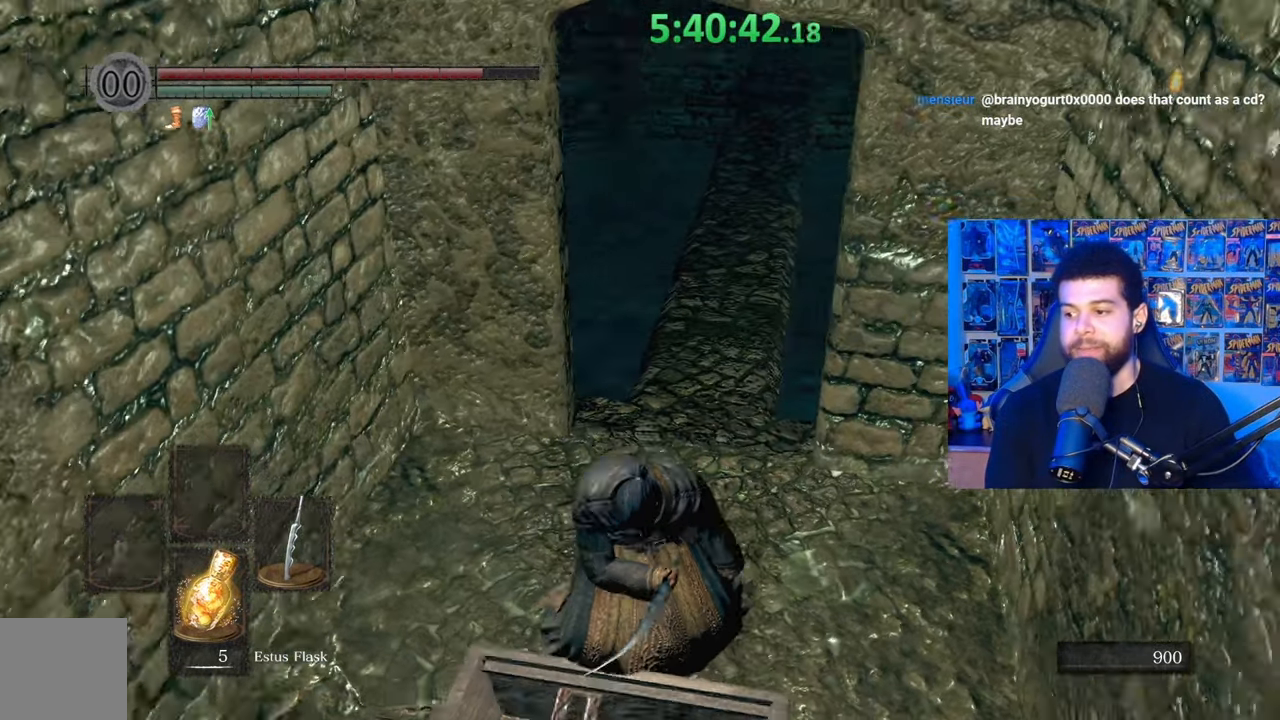
{"buttons": ["B"], "left_stick": "up", "right_stick": "center", "events": [[217, "B", "down"]]}
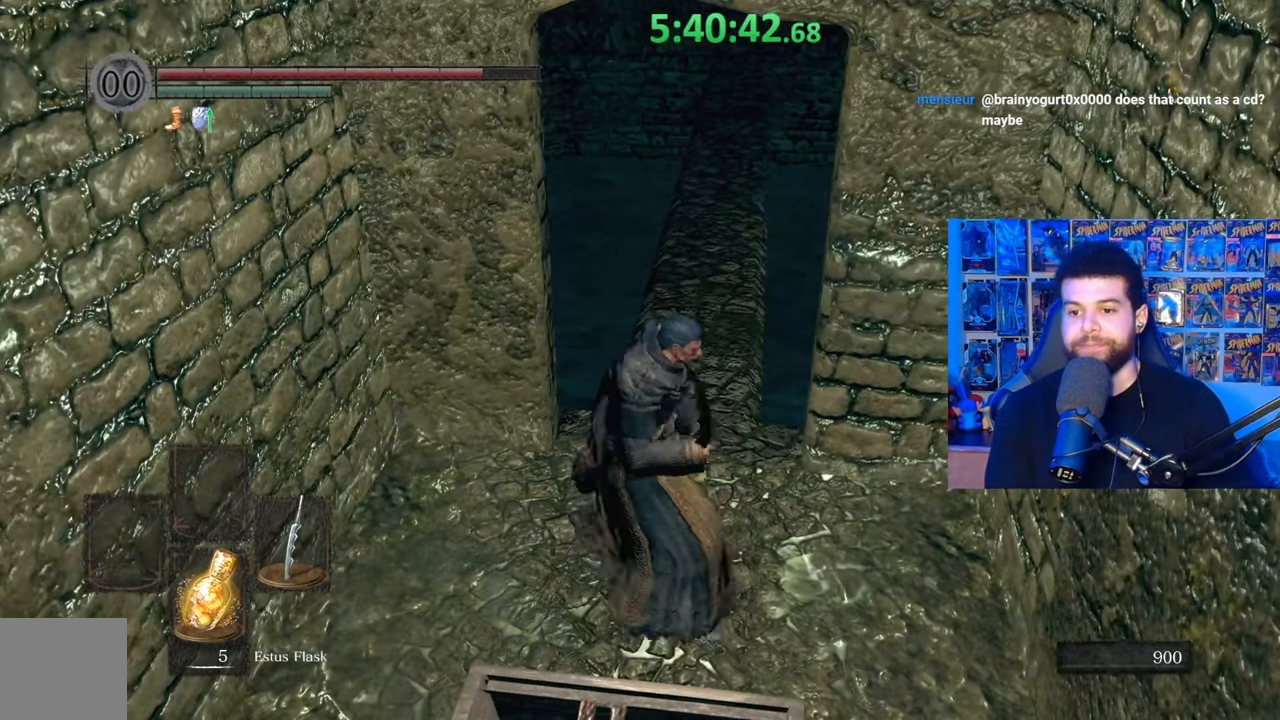
{"buttons": ["B"], "left_stick": "up", "right_stick": "up", "events": [[483, "right_stick", "up"]]}
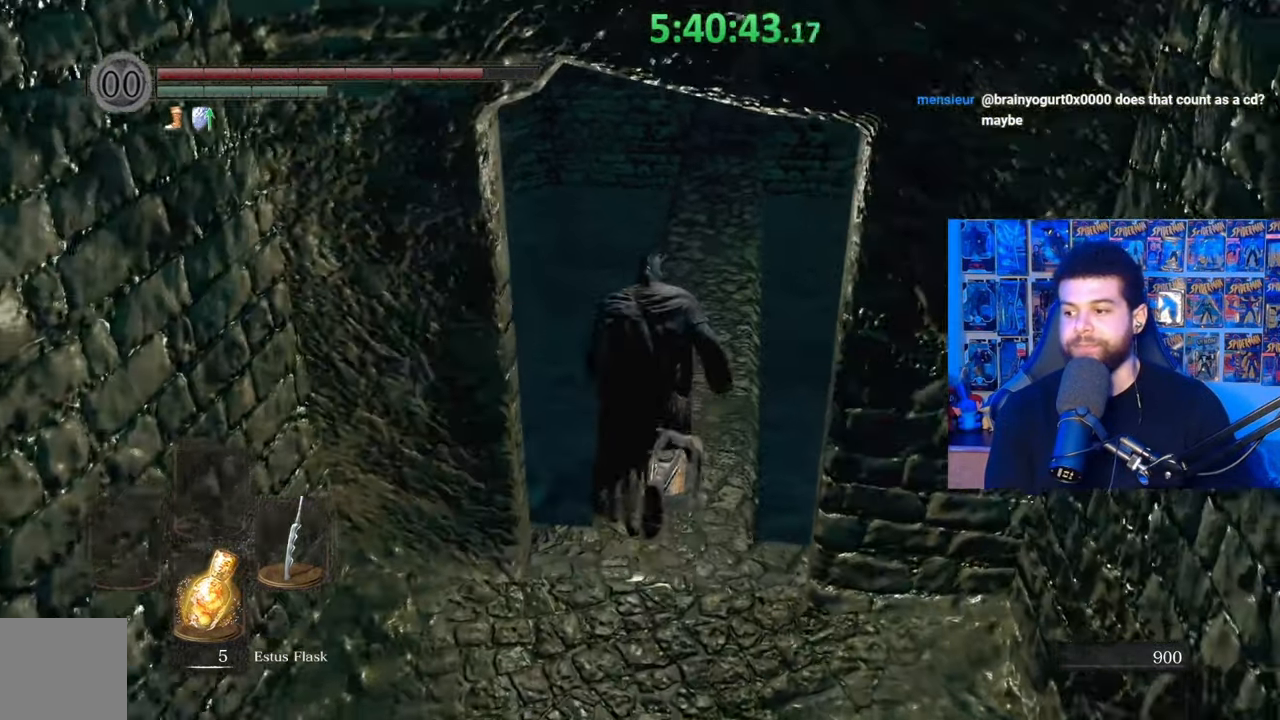
{"buttons": ["B"], "left_stick": "up", "right_stick": "center", "events": [[67, "right_stick", "center"]]}
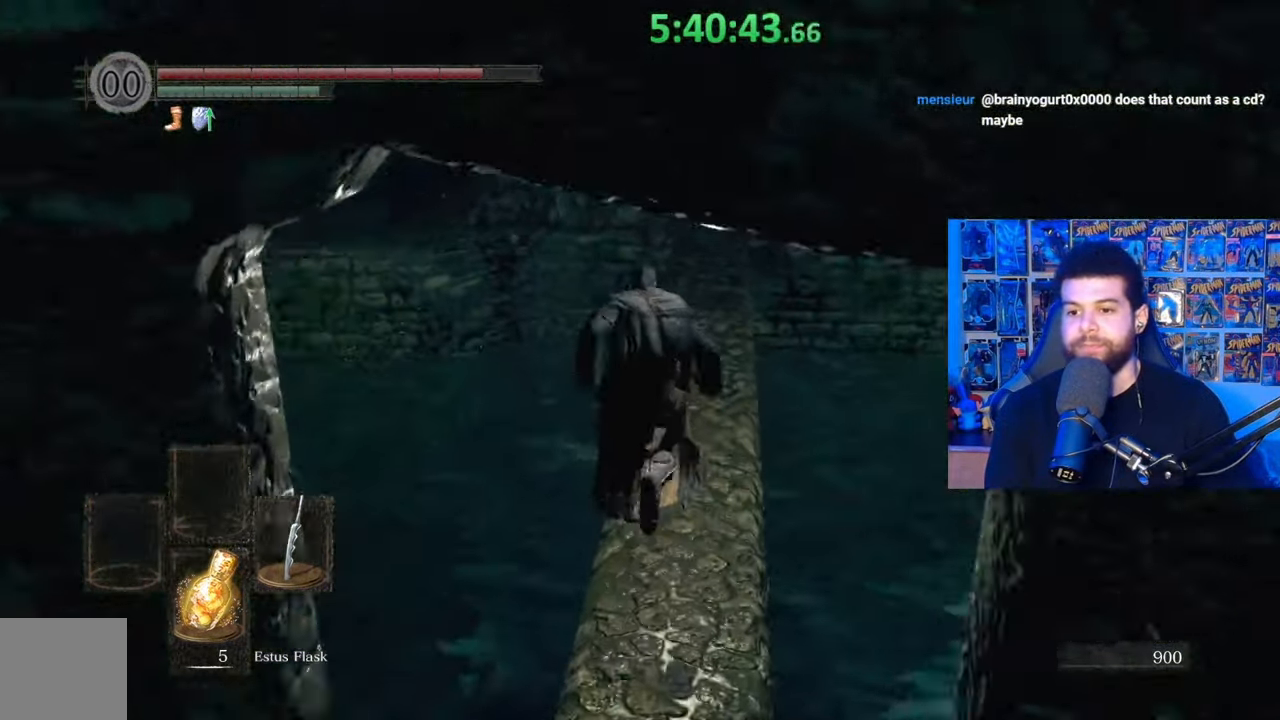
{"buttons": ["B"], "left_stick": "up", "right_stick": "center", "events": []}
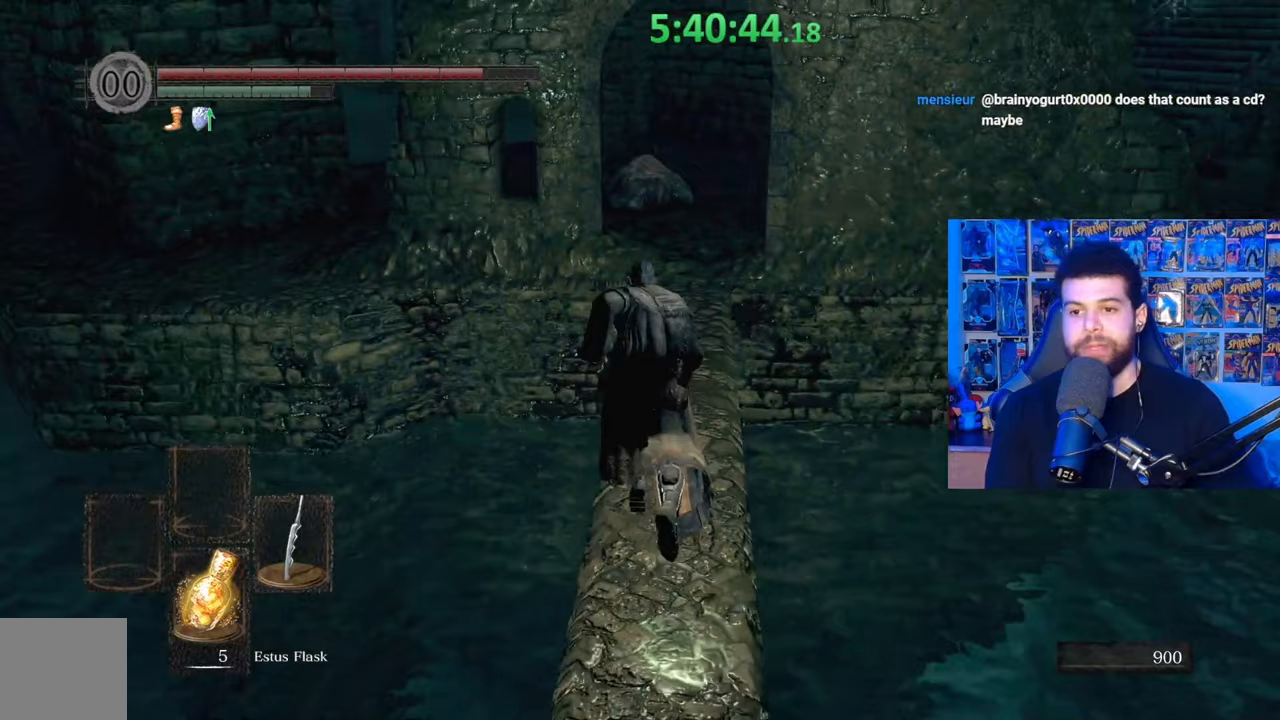
{"buttons": ["B"], "left_stick": "up", "right_stick": "center", "events": []}
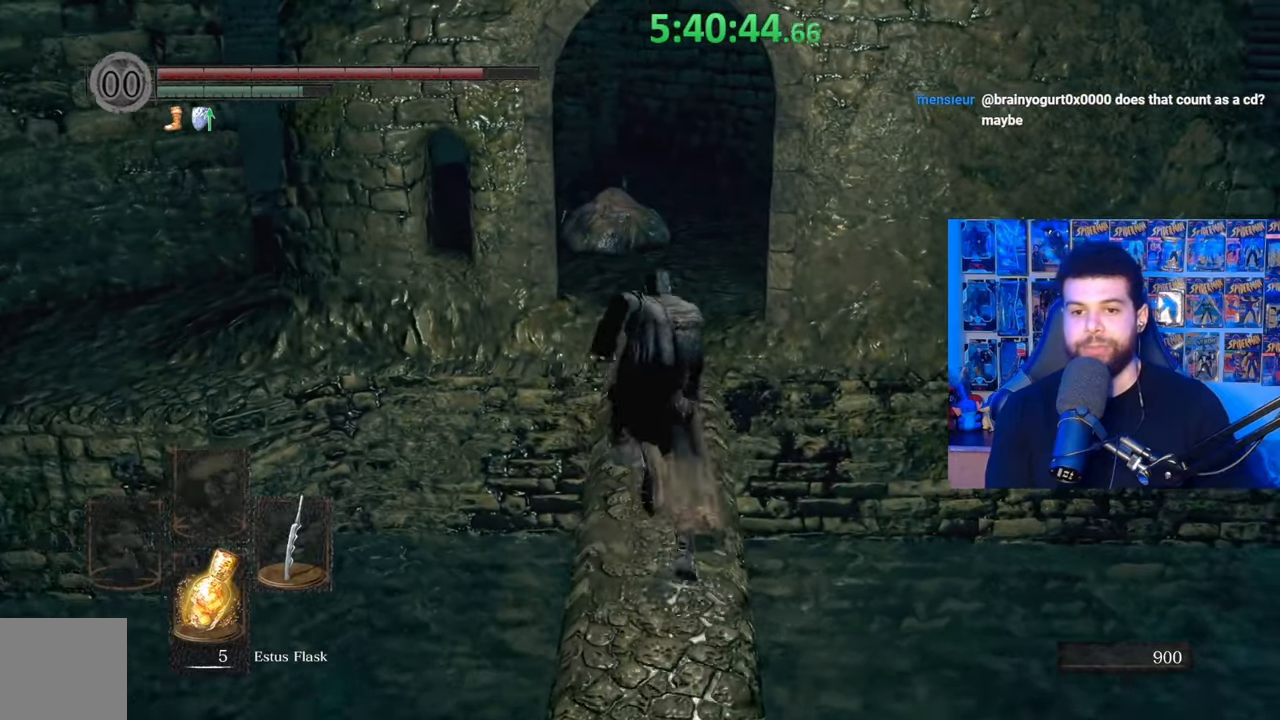
{"buttons": ["B"], "left_stick": "up", "right_stick": "center", "events": [[283, "right_stick", "right"], [383, "right_stick", "center"]]}
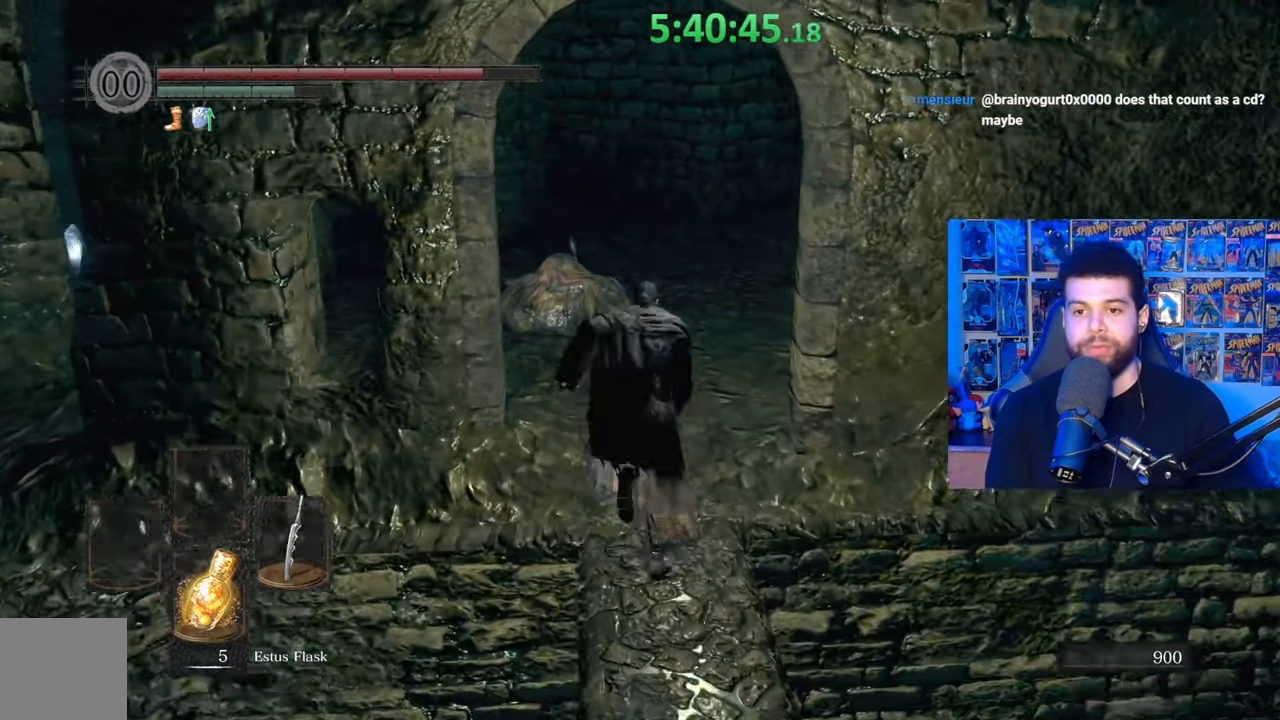
{"buttons": ["B"], "left_stick": "up", "right_stick": "up-right", "events": [[33, "right_stick", "up-right"], [83, "right_stick", "center"], [183, "right_stick", "right"], [267, "right_stick", "center"], [433, "right_stick", "up-right"]]}
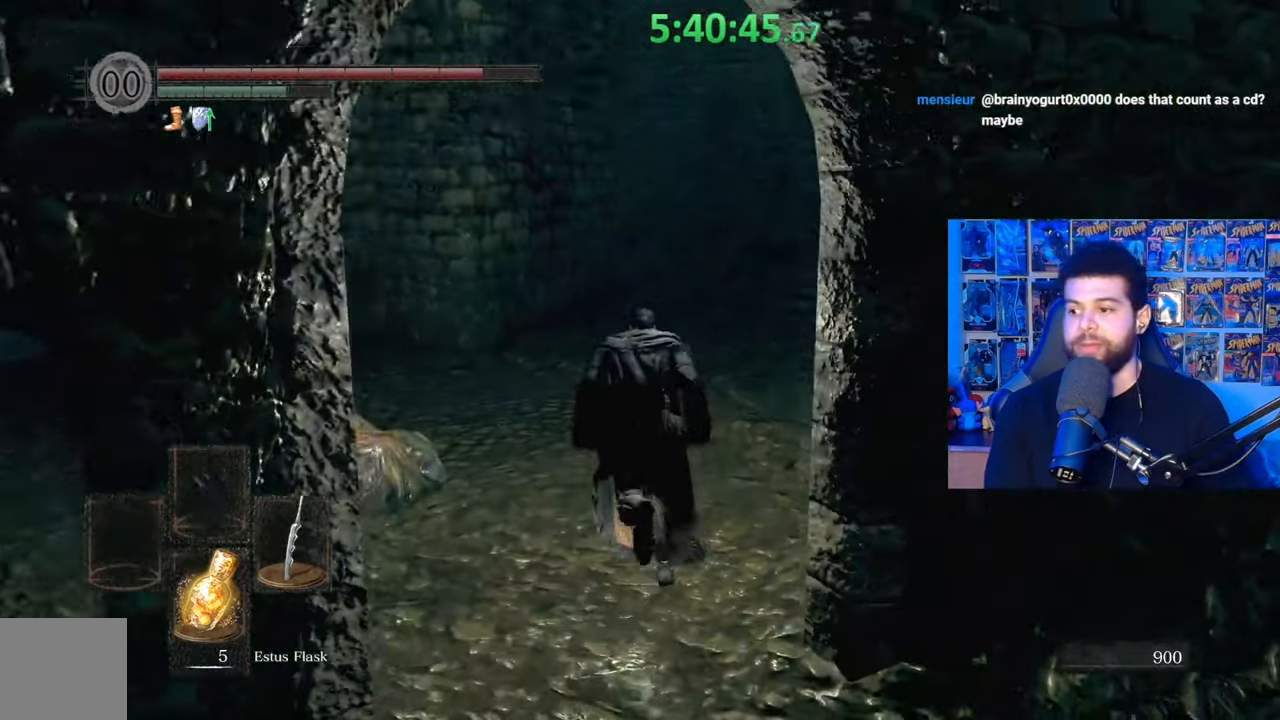
{"buttons": ["B", "START"], "left_stick": "up", "right_stick": "center", "events": [[33, "right_stick", "center"], [133, "right_stick", "right"], [233, "right_stick", "center"], [483, "START", "down"]]}
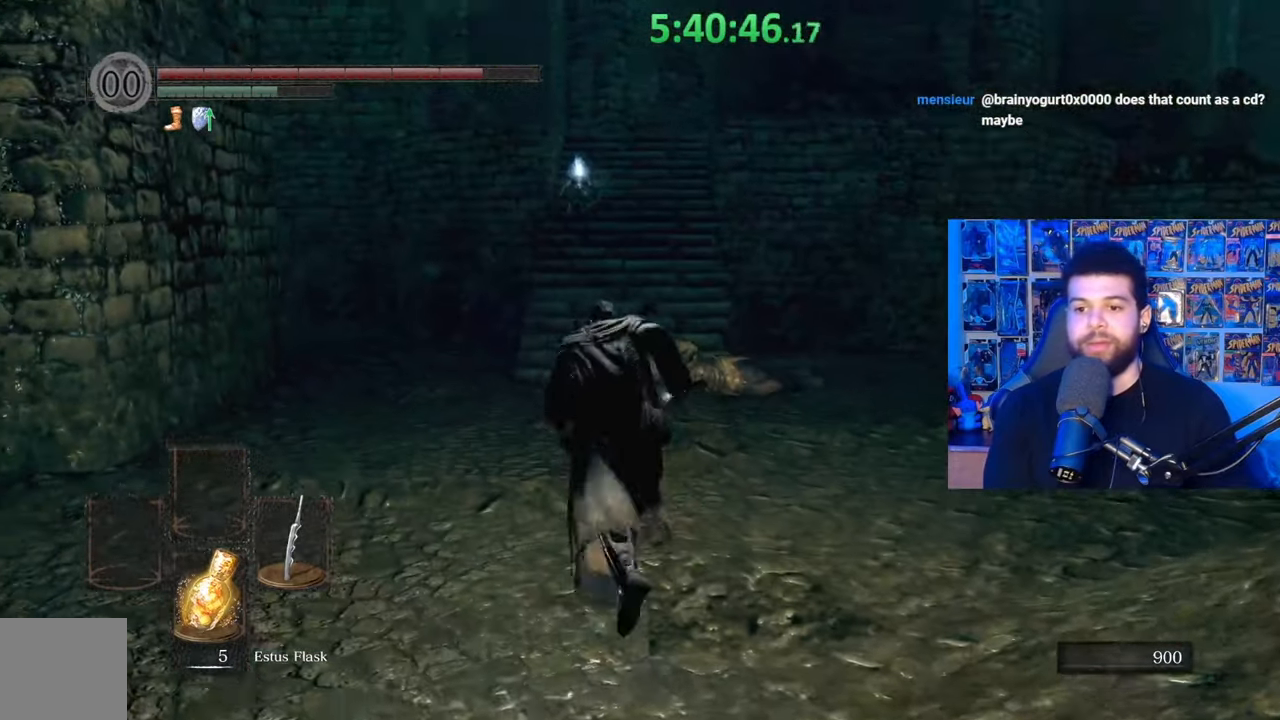
{"buttons": [], "left_stick": "center", "right_stick": "center", "events": [[83, "START", "up"], [117, "A", "down"], [233, "A", "up"], [333, "B", "up"], [367, "left_stick", "center"]]}
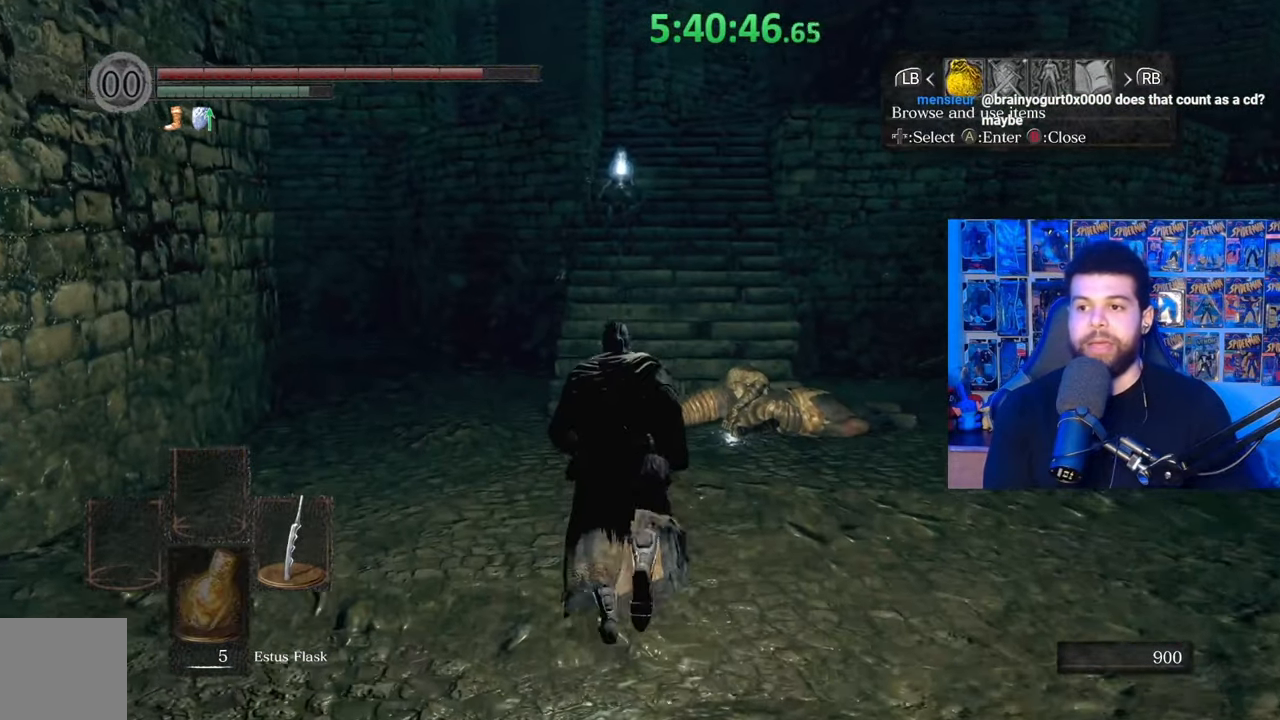
{"buttons": [], "left_stick": "center", "right_stick": "center", "events": [[17, "DPAD_RIGHT", "down"], [117, "A", "down"], [133, "DPAD_RIGHT", "up"], [233, "A", "up"], [333, "A", "down"], [433, "A", "up"]]}
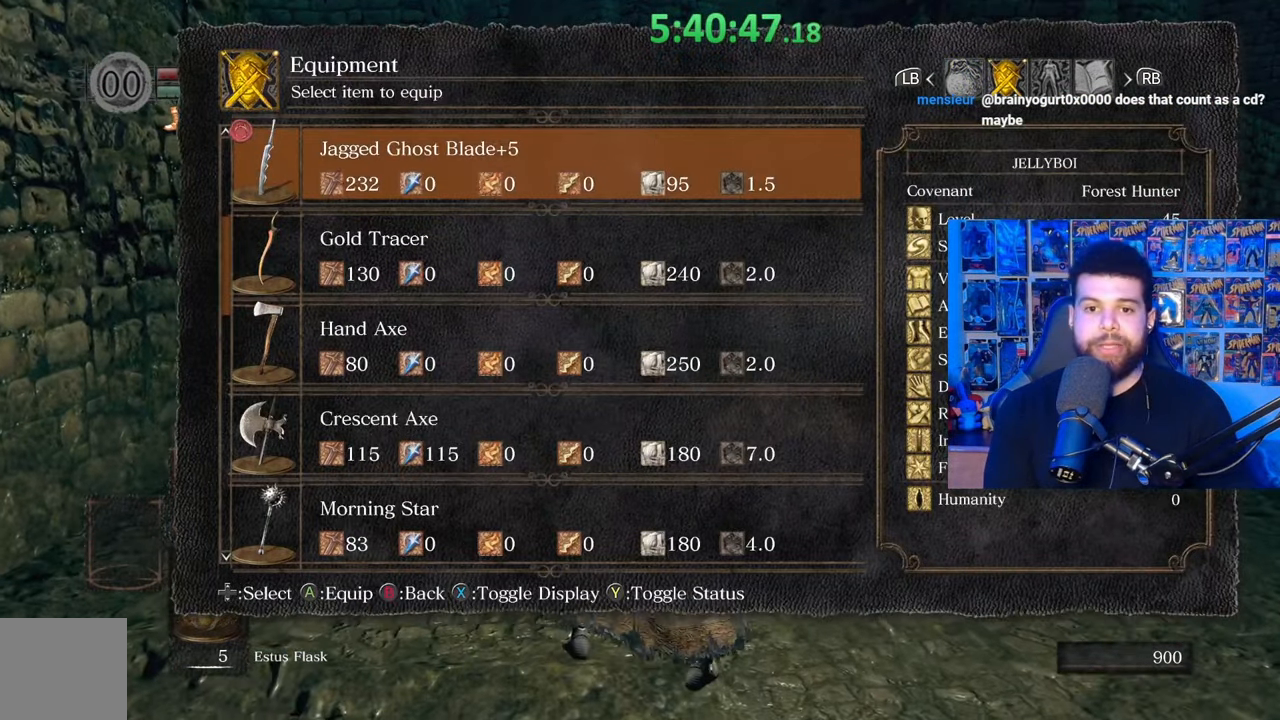
{"buttons": [], "left_stick": "center", "right_stick": "center", "events": [[333, "DPAD_DOWN", "down"], [433, "DPAD_DOWN", "up"]]}
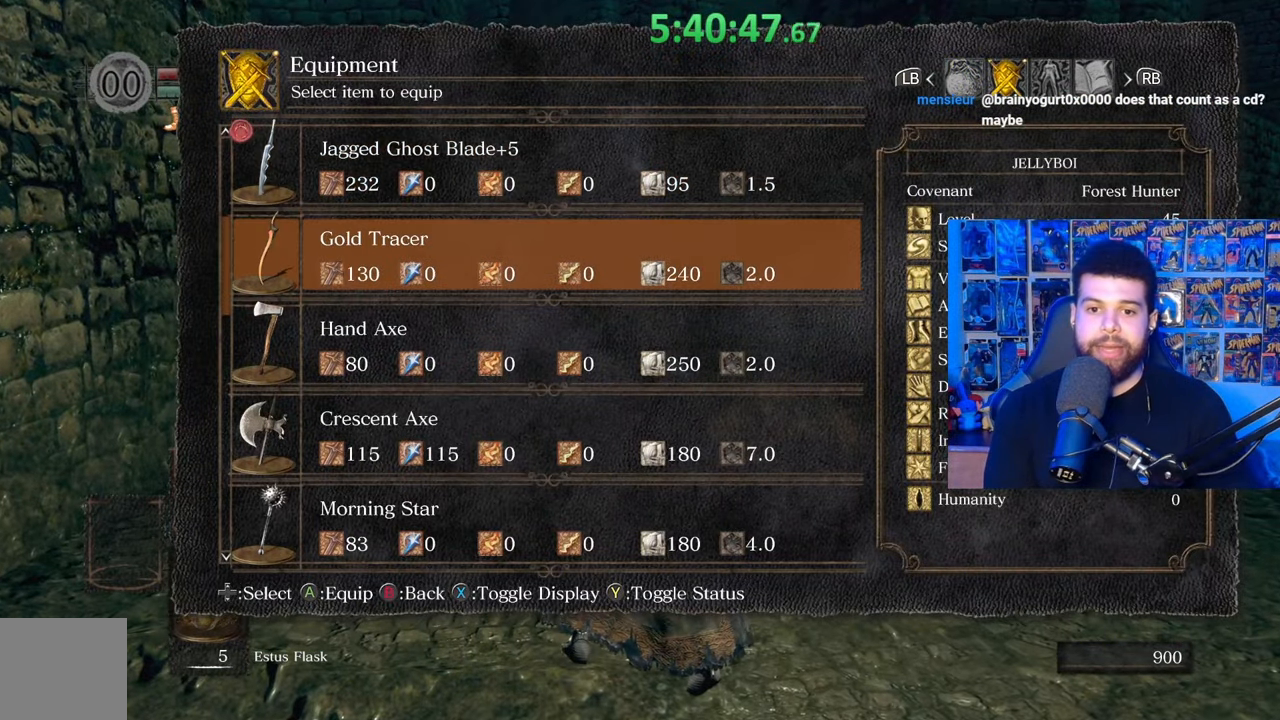
{"buttons": ["A"], "left_stick": "center", "right_stick": "center", "events": [[483, "A", "down"]]}
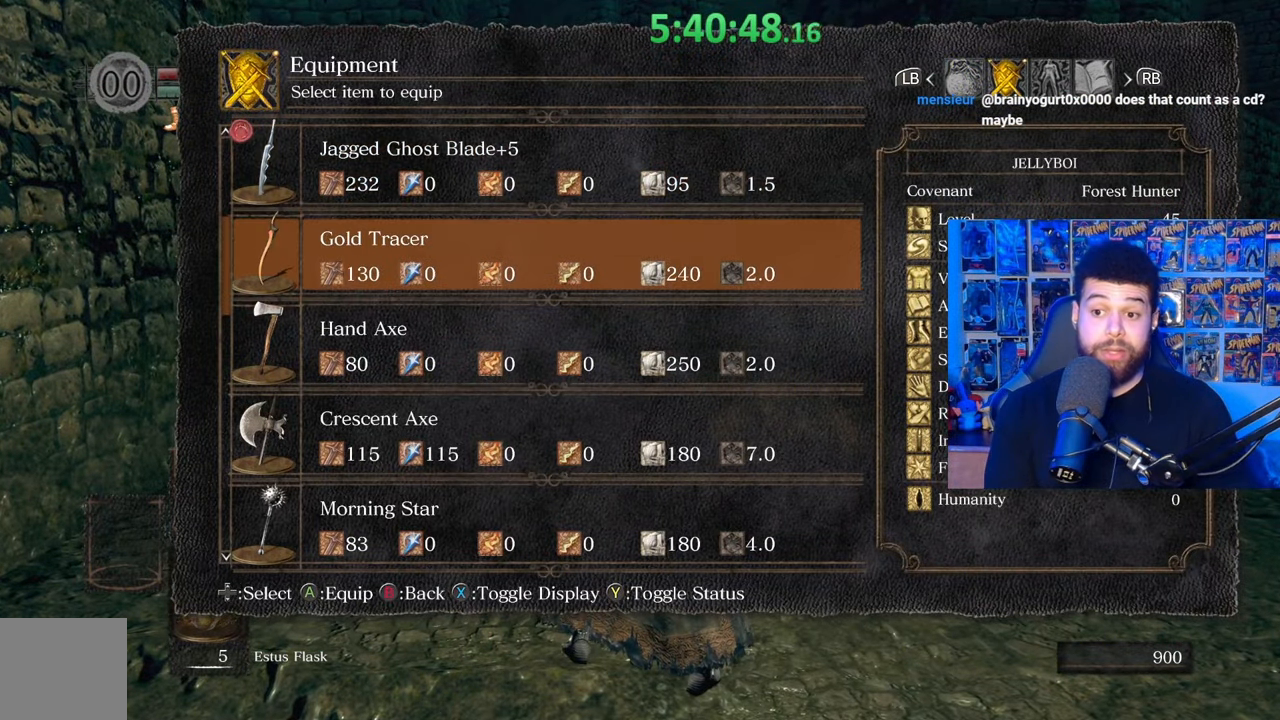
{"buttons": [], "left_stick": "up", "right_stick": "center", "events": [[83, "A", "up"], [83, "left_stick", "up"]]}
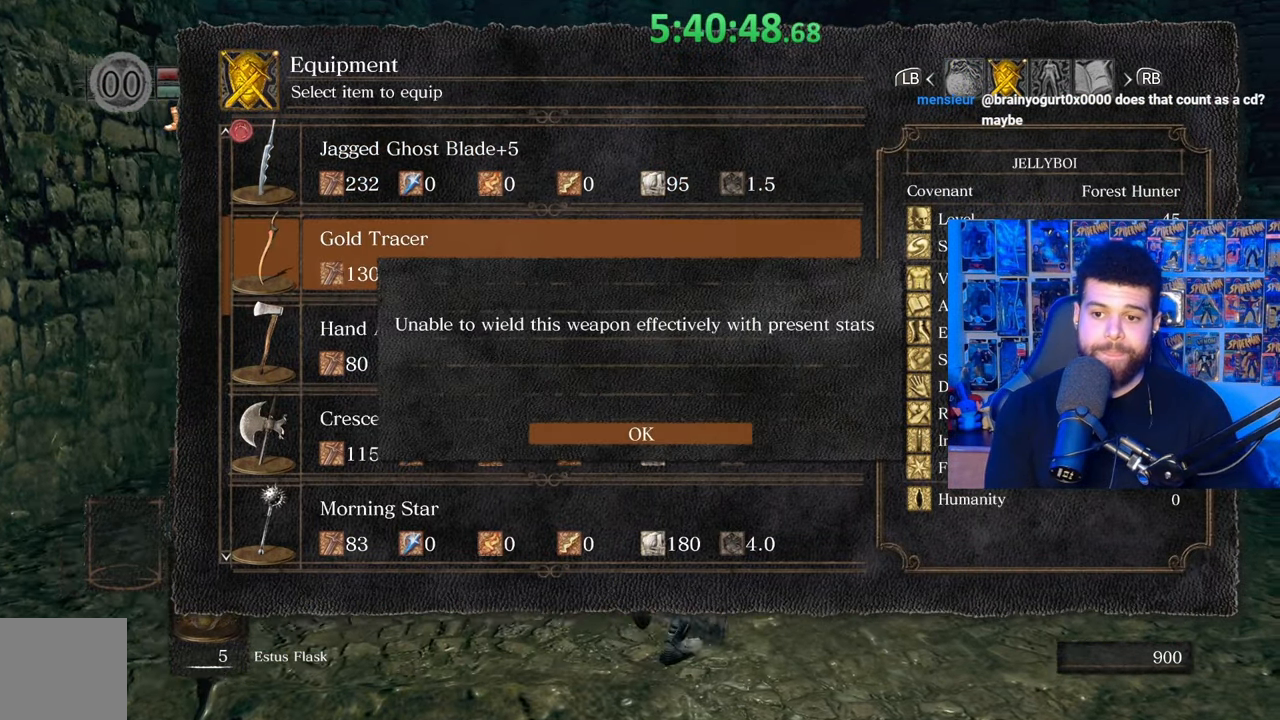
{"buttons": [], "left_stick": "up", "right_stick": "center", "events": [[233, "A", "down"], [317, "A", "up"]]}